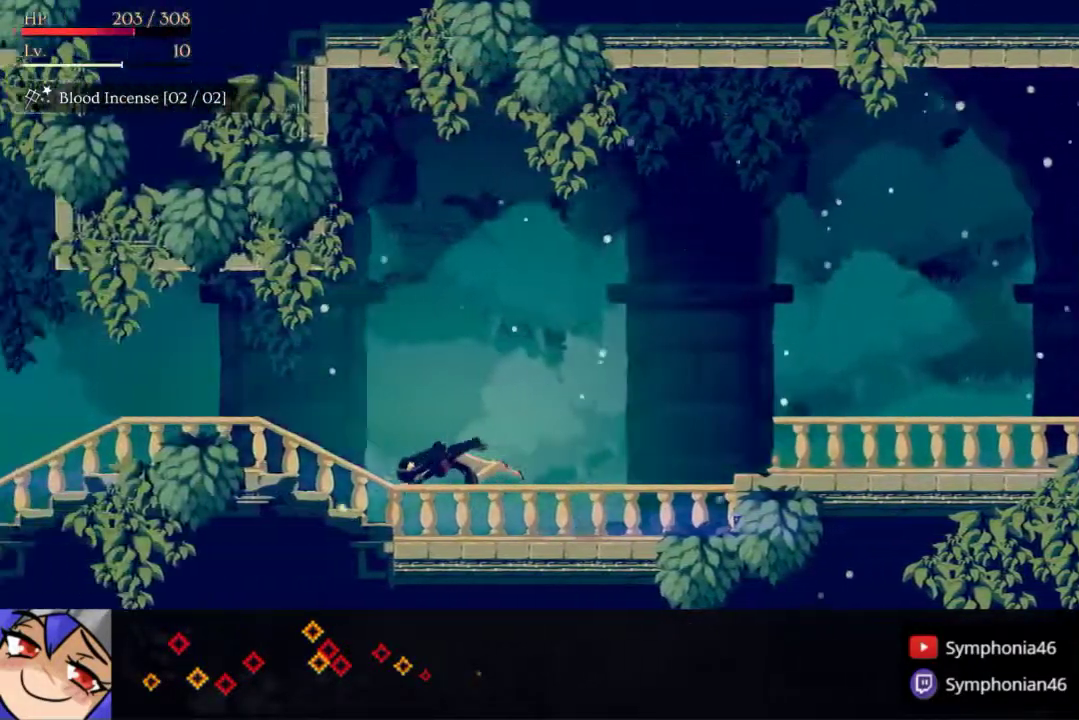
Gameplay with a controller (PlayStation layout); each line is a JSON object with the inputs held at the frame after it. "events" lists button and stick changes between this image and that frame as [ms after this image, input, new state], when the widget could be followed in between. Not read: CROSS L3 R3 left_stick.
{"buttons": ["R1", "DPAD_LEFT"], "right_stick": "center", "events": [[67, "R1", "up"], [167, "R1", "down"], [233, "R1", "up"], [317, "R1", "down"], [417, "R1", "up"], [500, "R1", "down"]]}
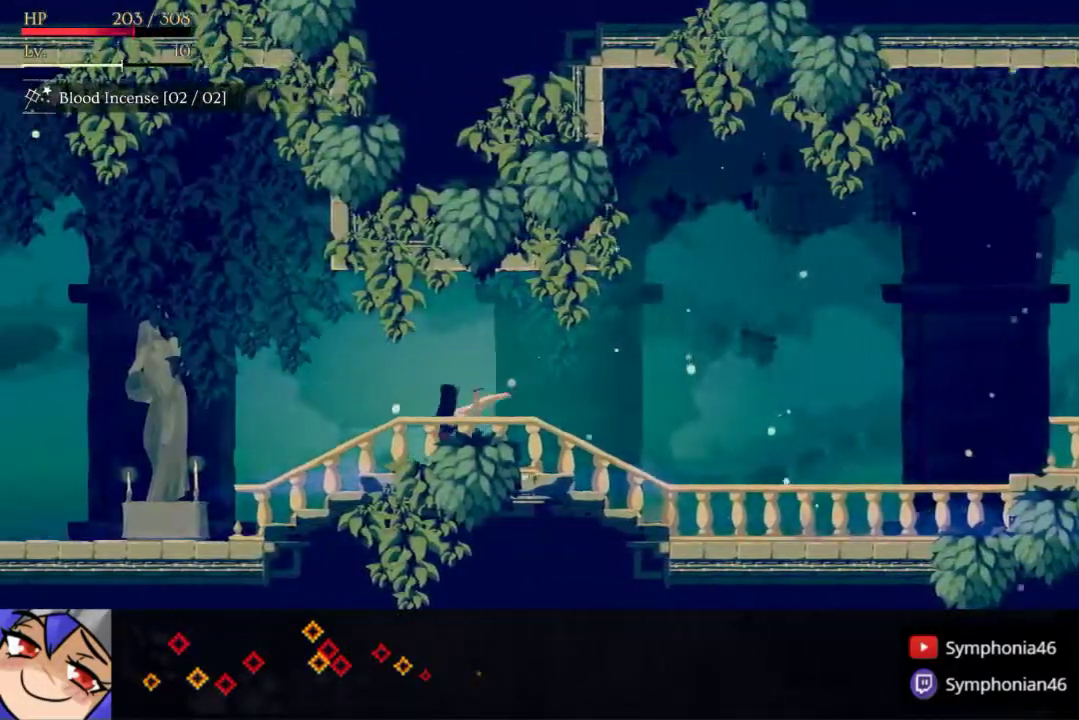
{"buttons": ["DPAD_LEFT"], "right_stick": "center", "events": [[100, "R1", "up"], [183, "R1", "down"], [283, "R1", "up"], [367, "R1", "down"], [483, "R1", "up"]]}
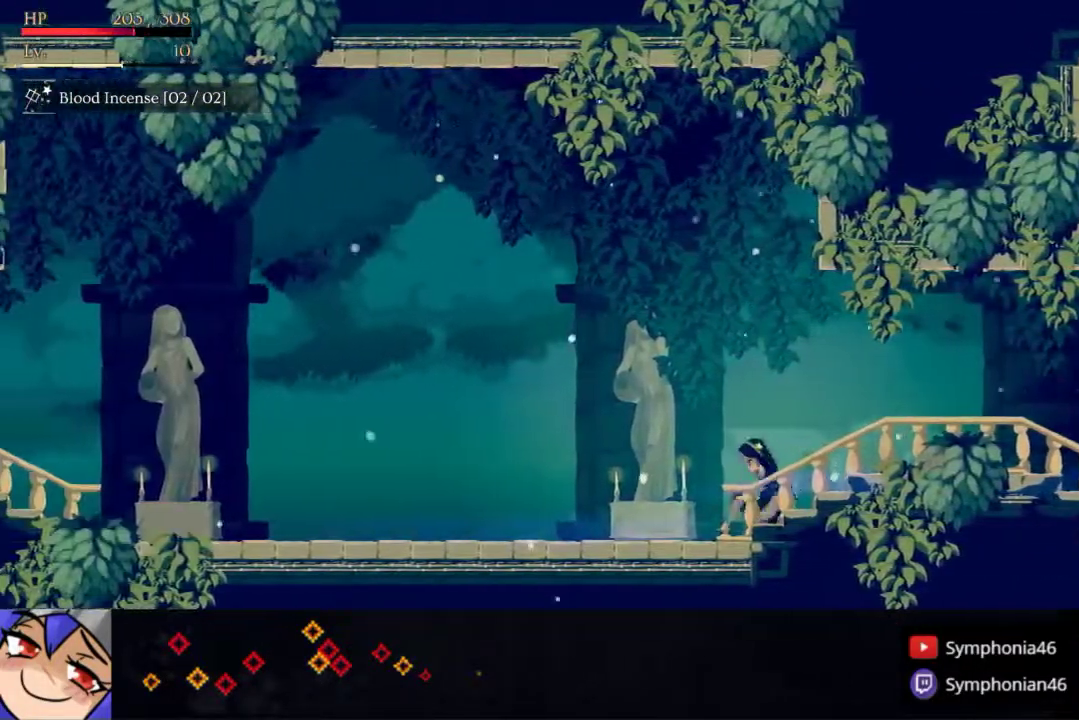
{"buttons": ["DPAD_LEFT"], "right_stick": "center", "events": []}
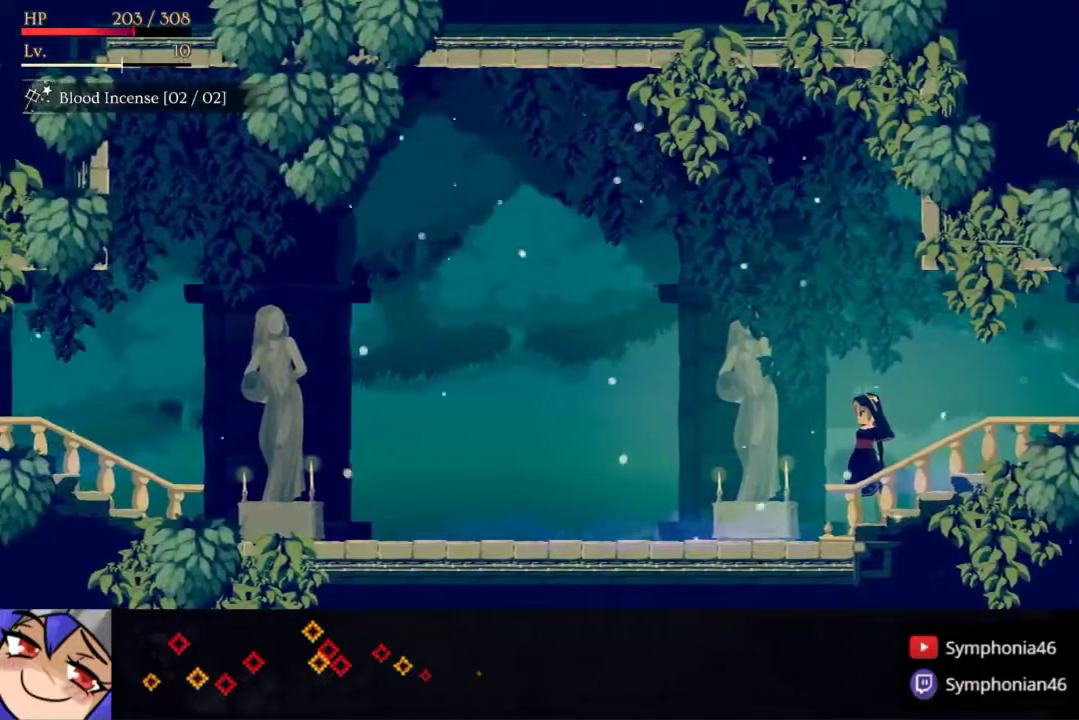
{"buttons": ["DPAD_LEFT"], "right_stick": "center", "events": []}
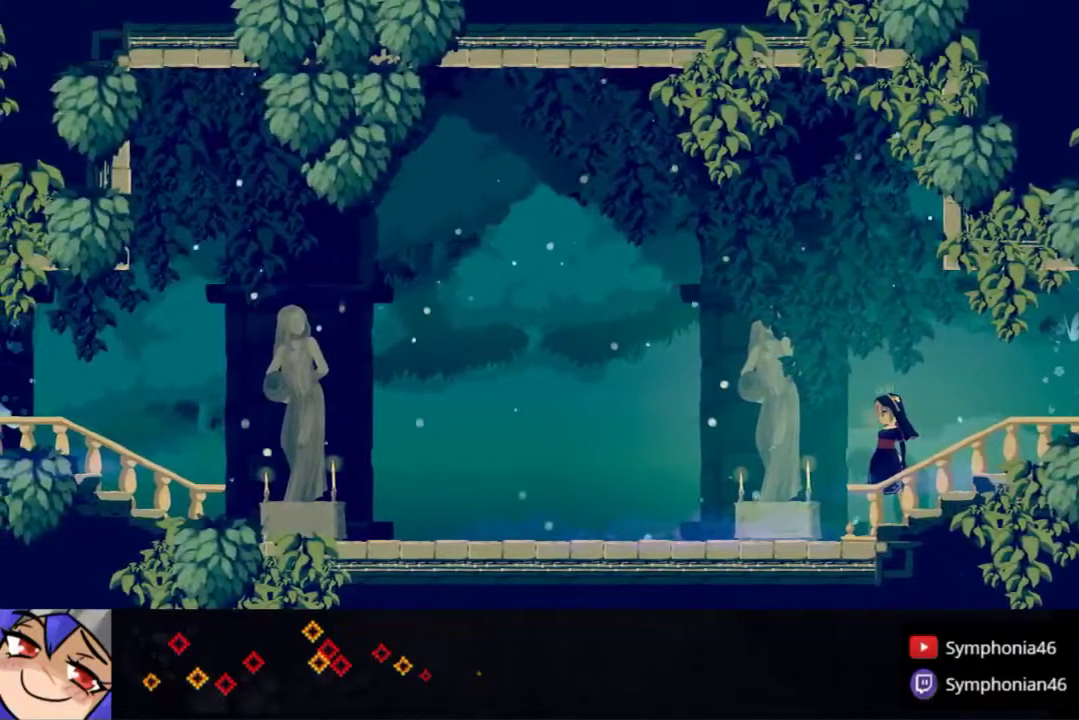
{"buttons": ["DPAD_LEFT"], "right_stick": "center", "events": []}
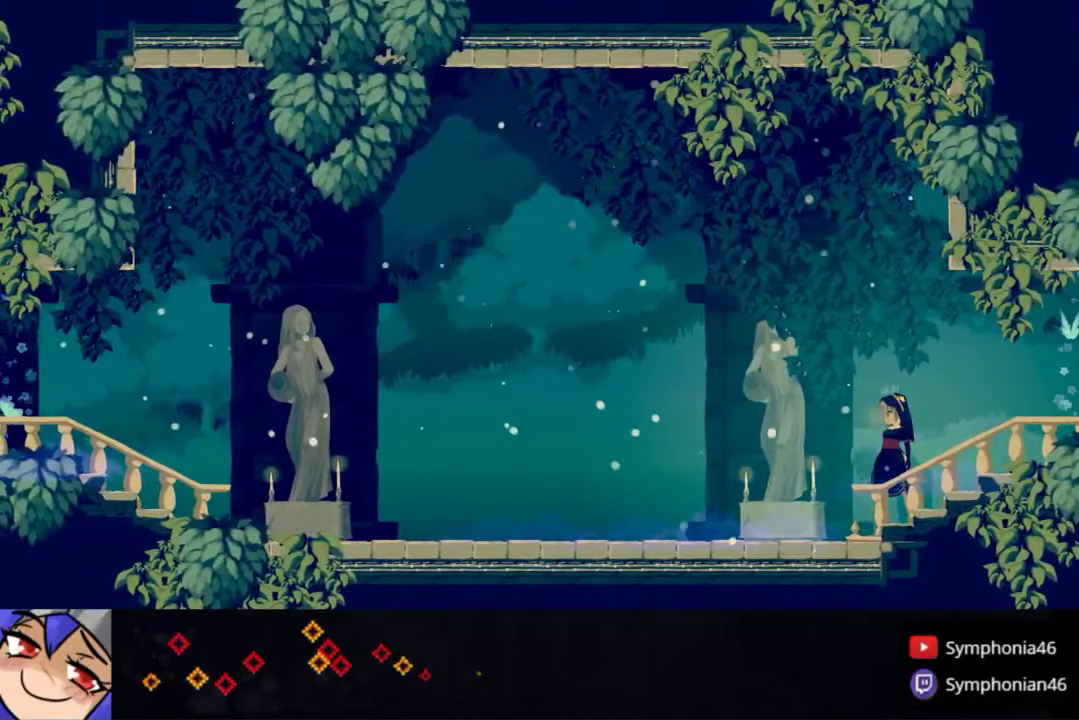
{"buttons": ["DPAD_LEFT"], "right_stick": "center", "events": []}
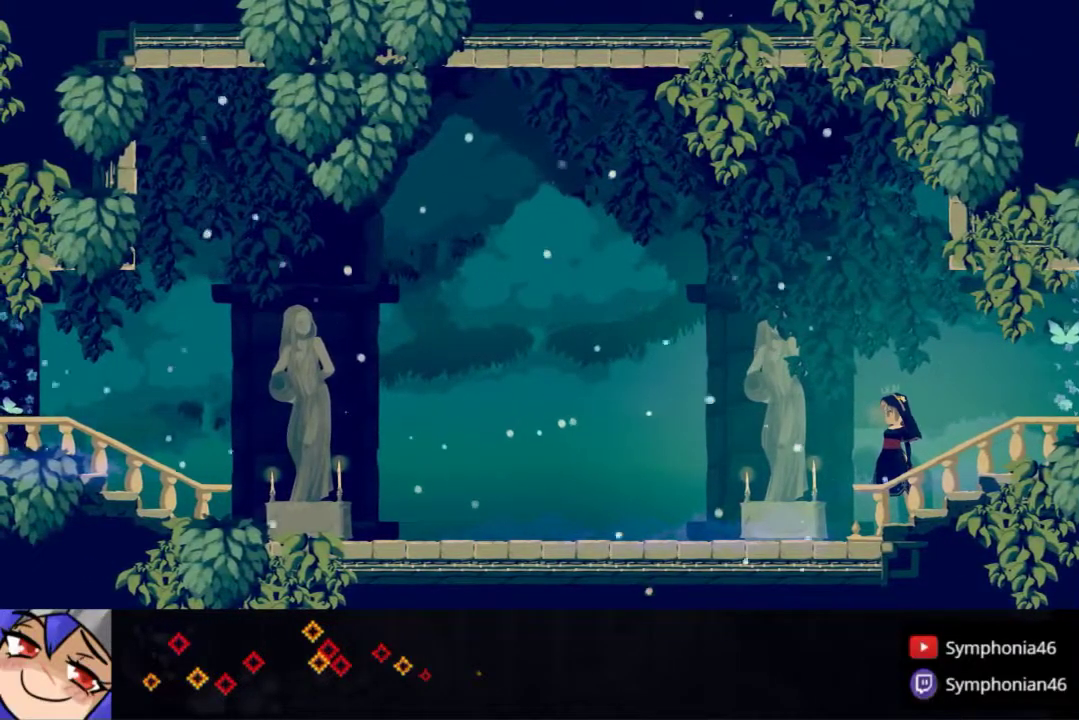
{"buttons": ["DPAD_LEFT"], "right_stick": "center", "events": []}
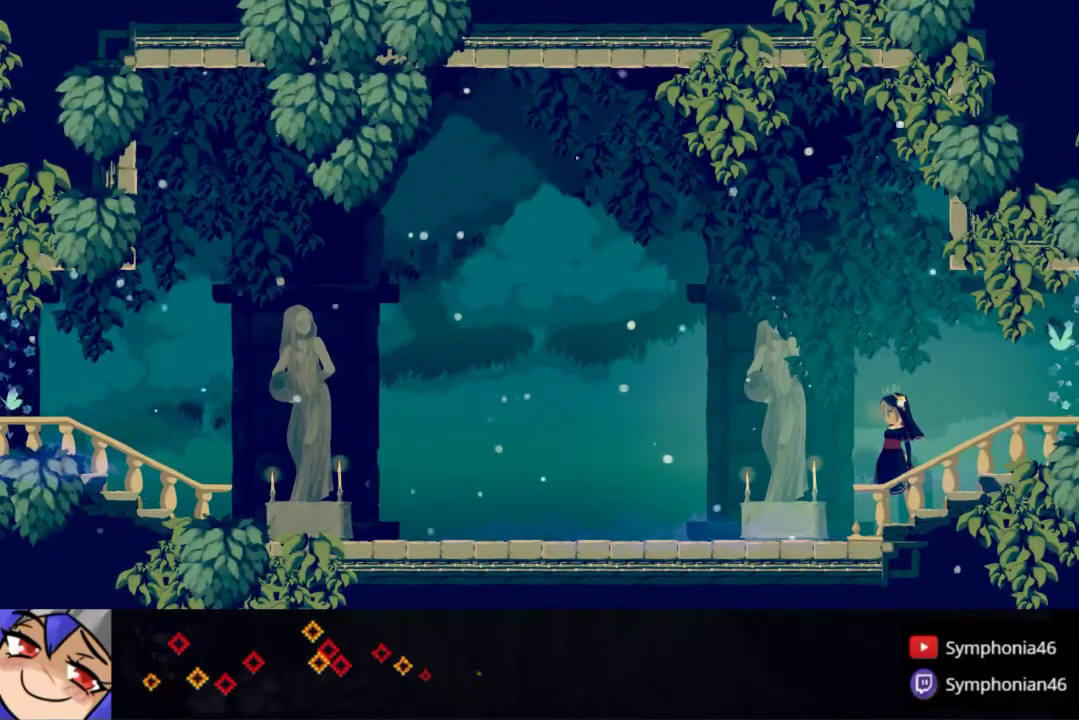
{"buttons": ["DPAD_LEFT"], "right_stick": "center", "events": []}
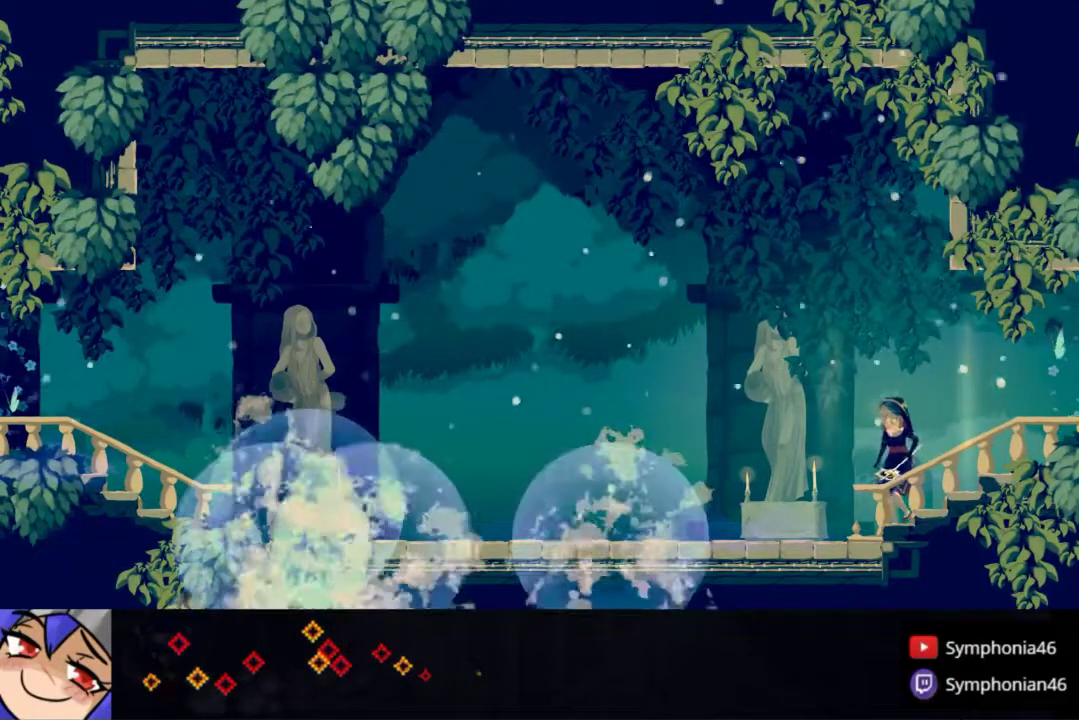
{"buttons": ["DPAD_LEFT"], "right_stick": "up-right", "events": [[267, "L2", "down"], [417, "L2", "up"], [417, "right_stick", "up"], [467, "right_stick", "up-right"]]}
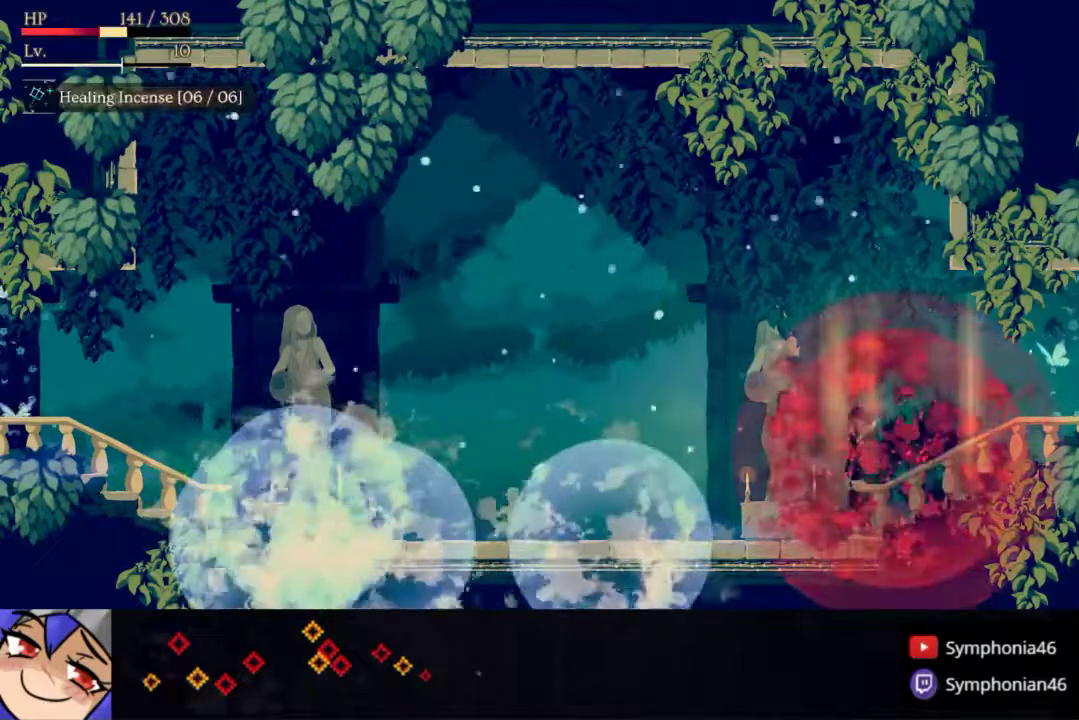
{"buttons": ["START"], "right_stick": "center", "events": [[33, "right_stick", "center"], [183, "START", "down"], [200, "DPAD_LEFT", "up"], [400, "DPAD_DOWN", "down"], [483, "DPAD_DOWN", "up"]]}
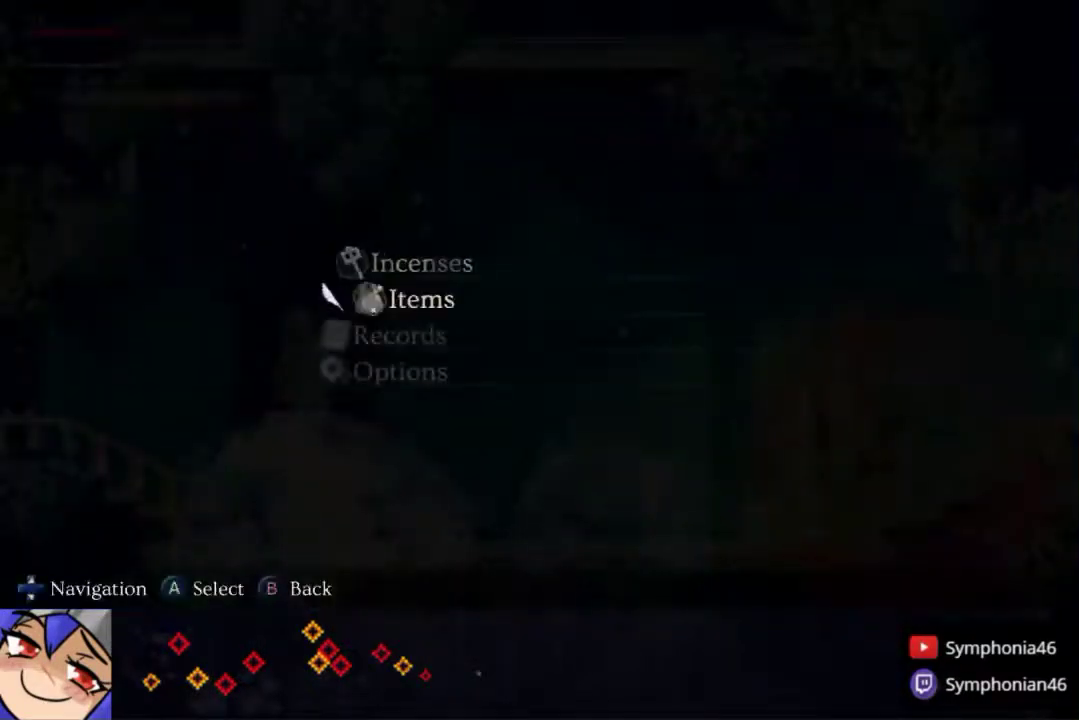
{"buttons": ["DPAD_DOWN"], "right_stick": "center", "events": [[367, "START", "up"], [483, "DPAD_DOWN", "down"]]}
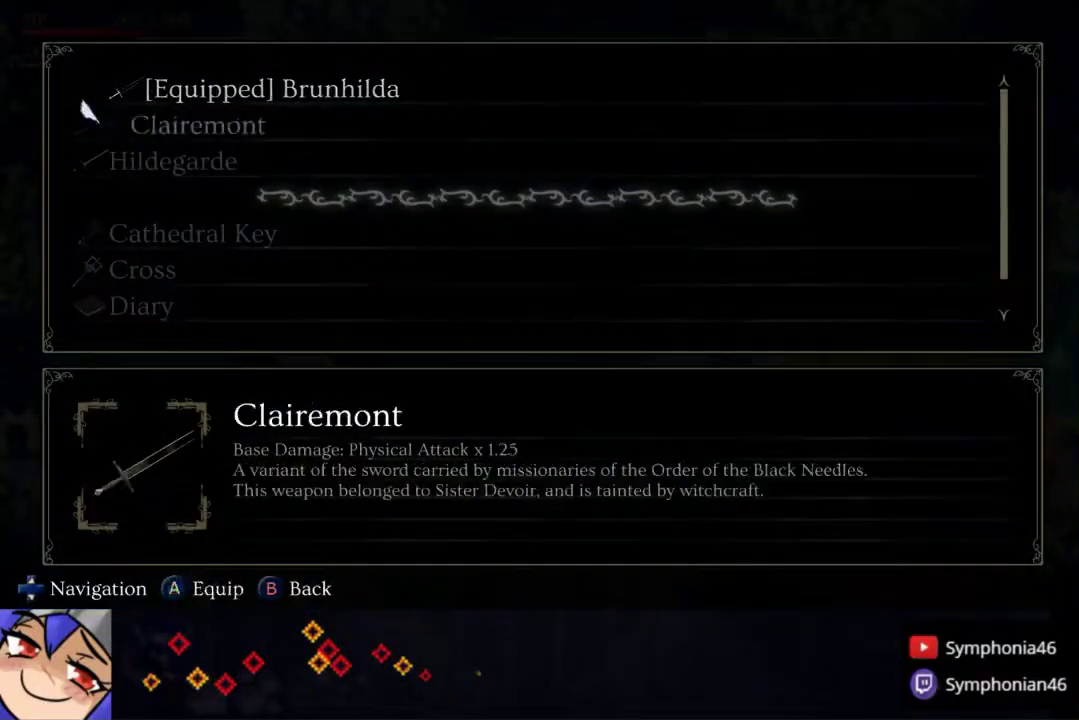
{"buttons": ["DPAD_LEFT"], "right_stick": "center", "events": [[83, "DPAD_DOWN", "up"], [217, "CIRCLE", "down"], [300, "CIRCLE", "up"], [350, "CIRCLE", "down"], [400, "DPAD_LEFT", "down"], [433, "CIRCLE", "up"]]}
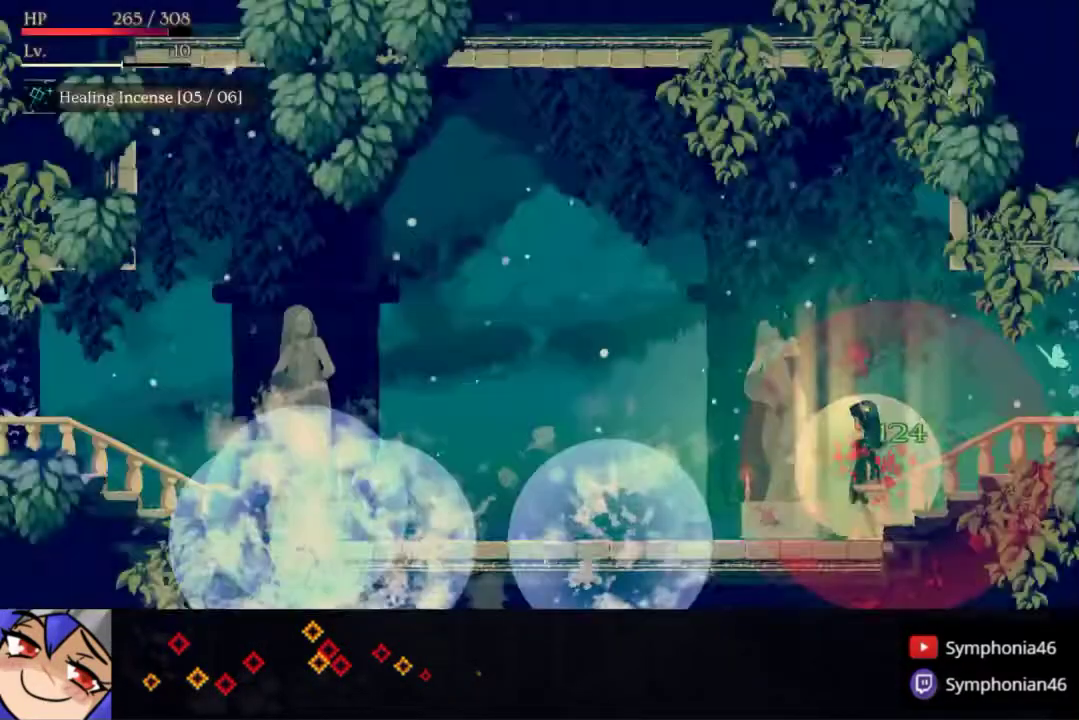
{"buttons": ["R1", "DPAD_LEFT"], "right_stick": "center", "events": [[100, "R1", "down"], [200, "R1", "up"], [267, "R1", "down"], [367, "R1", "up"], [467, "R1", "down"]]}
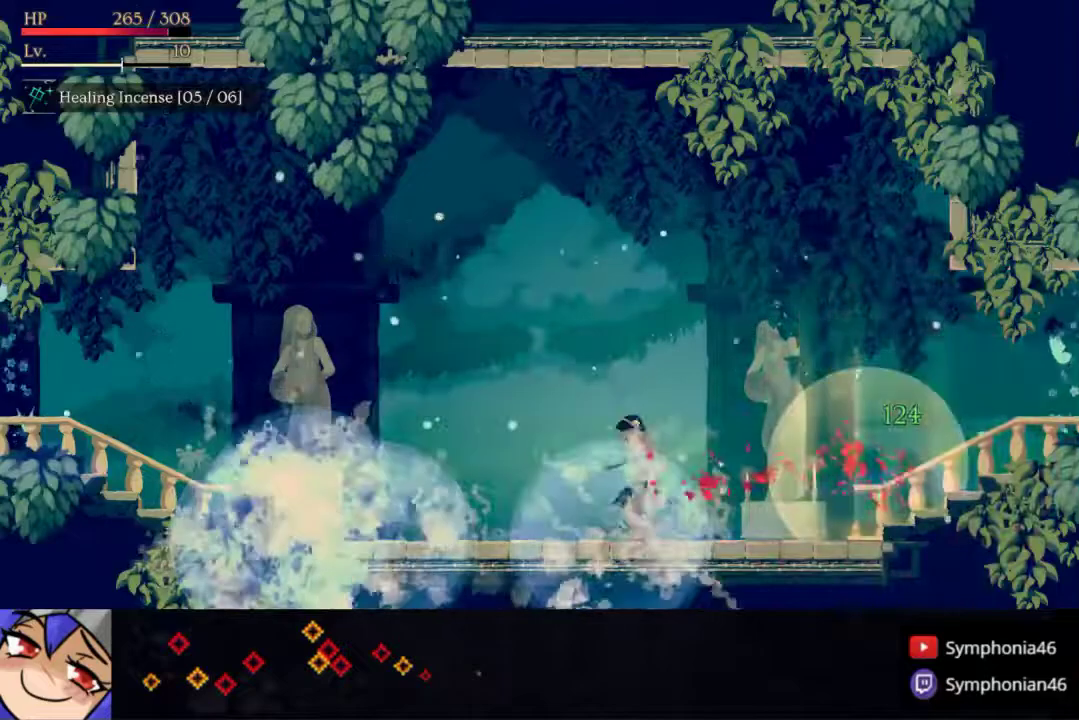
{"buttons": ["DPAD_LEFT"], "right_stick": "center", "events": [[67, "R1", "up"], [133, "R1", "down"], [250, "R1", "up"]]}
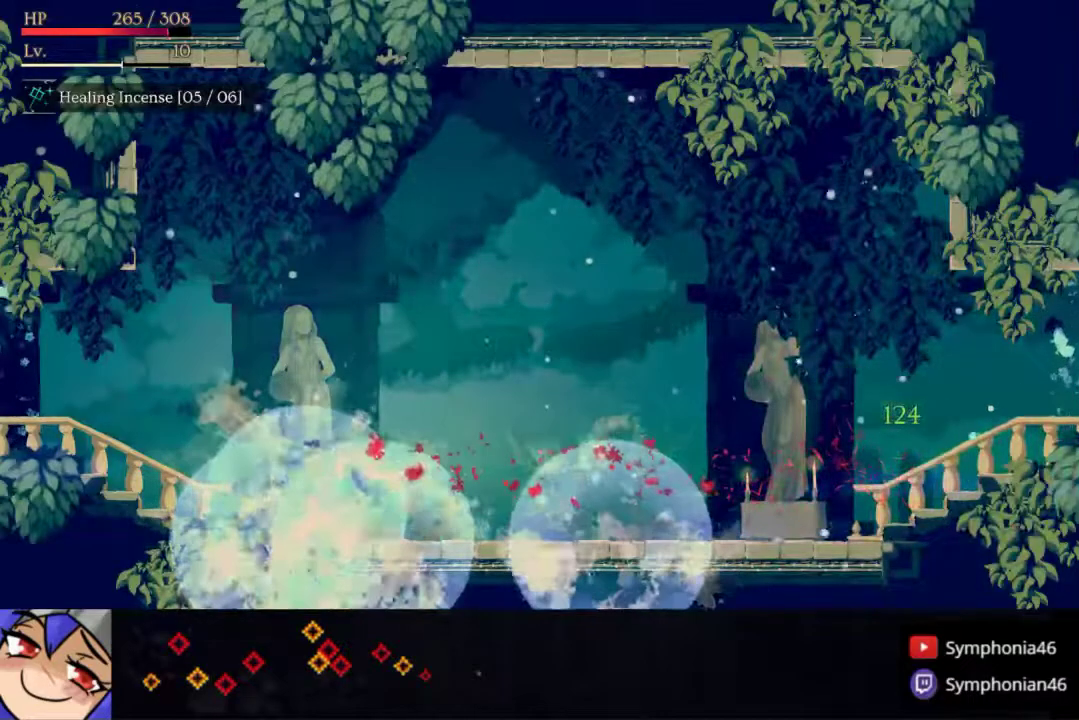
{"buttons": [], "right_stick": "center", "events": [[400, "DPAD_LEFT", "up"]]}
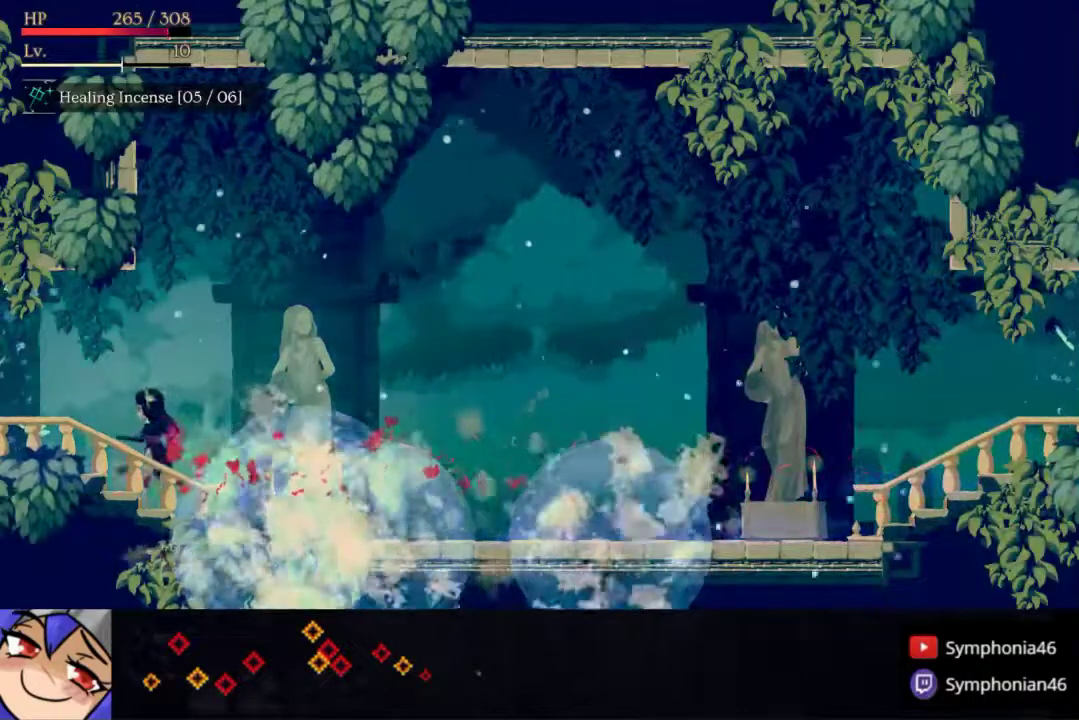
{"buttons": ["DPAD_RIGHT"], "right_stick": "center", "events": [[83, "DPAD_RIGHT", "down"], [233, "DPAD_RIGHT", "up"], [483, "DPAD_RIGHT", "down"]]}
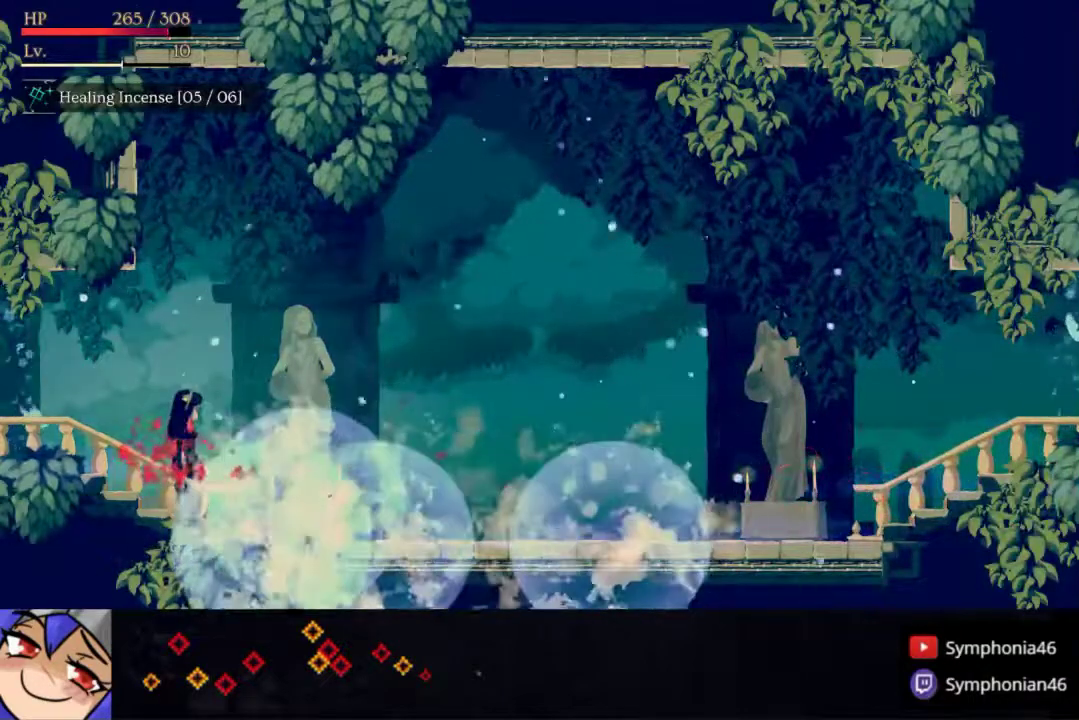
{"buttons": ["SQUARE"], "right_stick": "center", "events": [[67, "DPAD_RIGHT", "up"], [367, "SQUARE", "down"], [433, "SQUARE", "up"], [483, "SQUARE", "down"]]}
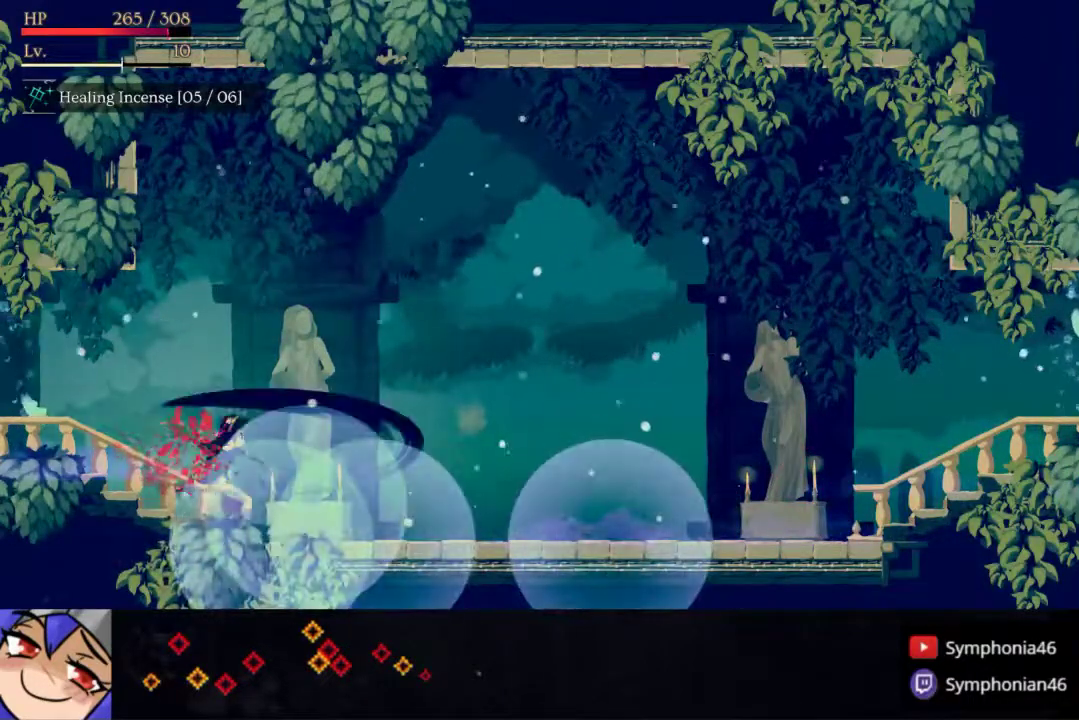
{"buttons": [], "right_stick": "center", "events": [[200, "SQUARE", "up"], [250, "SQUARE", "down"], [317, "SQUARE", "up"], [400, "SQUARE", "down"], [467, "SQUARE", "up"]]}
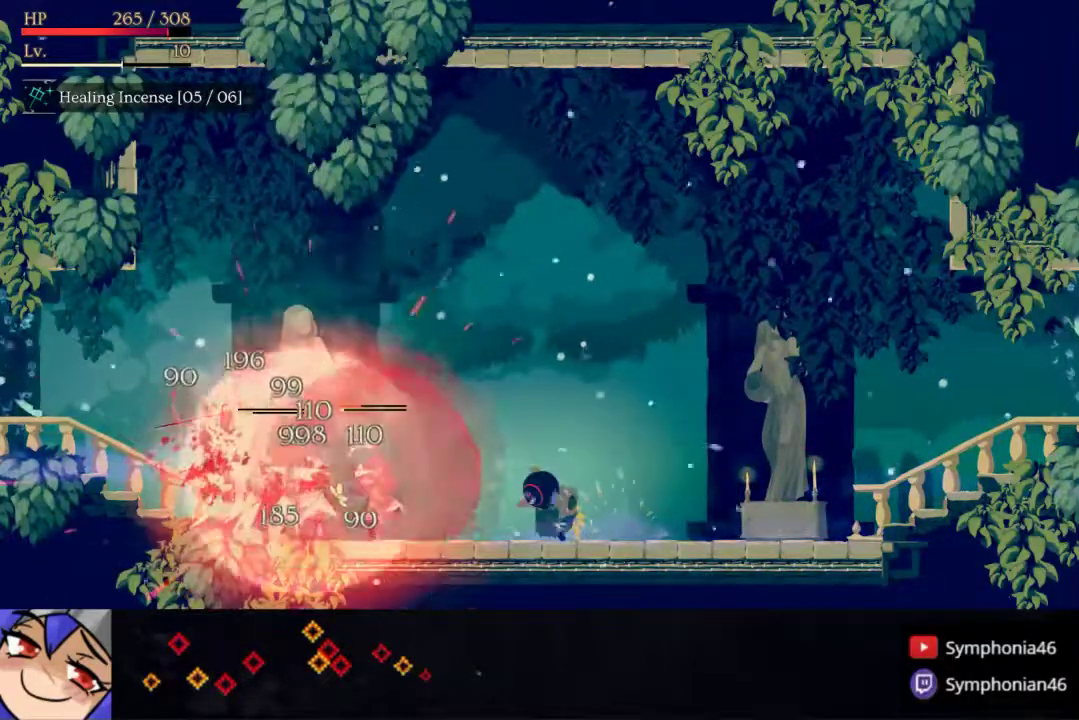
{"buttons": ["SQUARE"], "right_stick": "center", "events": [[17, "SQUARE", "down"], [117, "SQUARE", "up"], [167, "SQUARE", "down"], [250, "SQUARE", "up"], [300, "SQUARE", "down"], [400, "SQUARE", "up"], [450, "SQUARE", "down"]]}
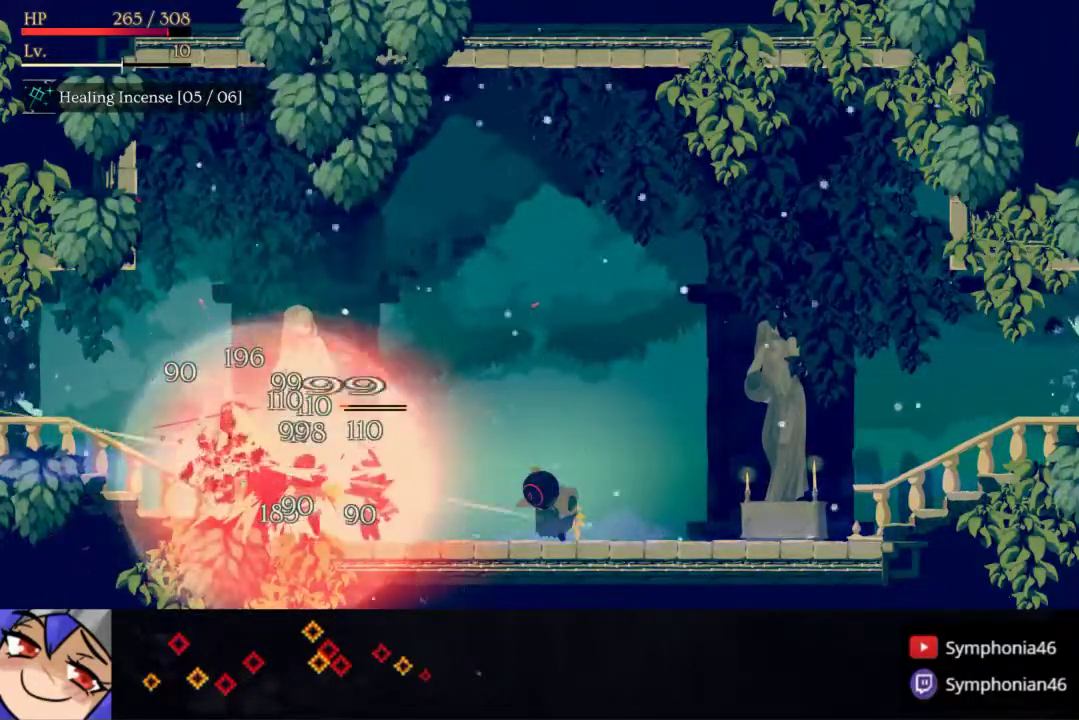
{"buttons": ["DPAD_RIGHT"], "right_stick": "center", "events": [[67, "SQUARE", "up"], [117, "SQUARE", "down"], [183, "SQUARE", "up"], [250, "SQUARE", "down"], [350, "SQUARE", "up"], [383, "DPAD_RIGHT", "down"], [383, "SQUARE", "down"], [500, "SQUARE", "up"]]}
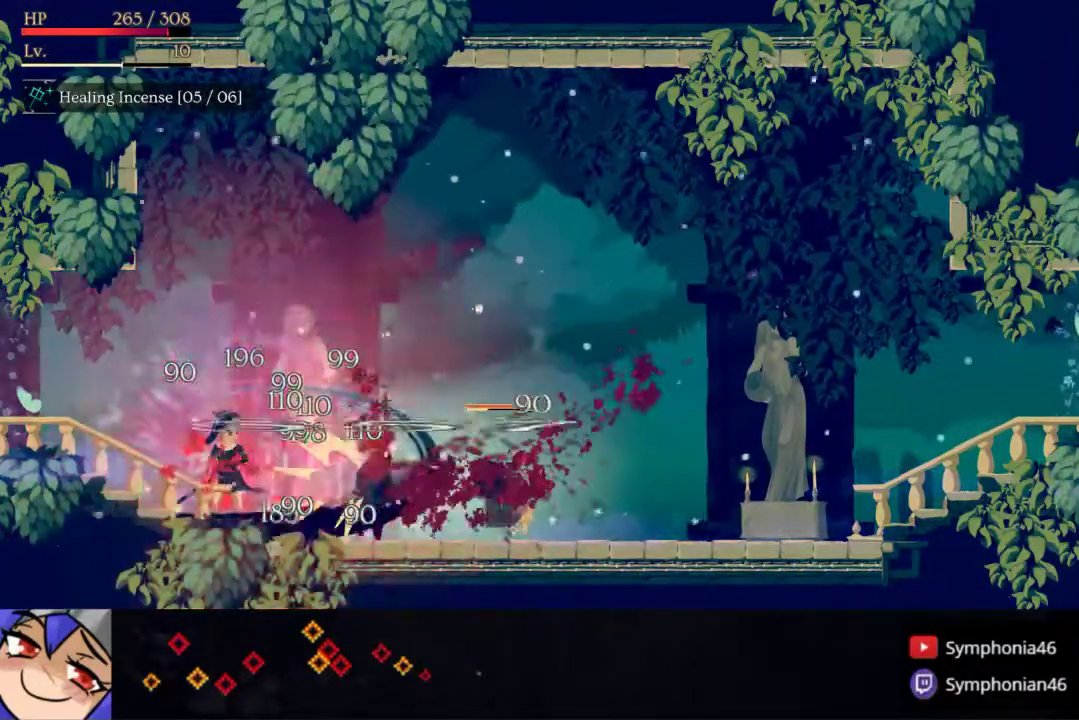
{"buttons": ["DPAD_RIGHT"], "right_stick": "center", "events": [[33, "SQUARE", "down"], [150, "SQUARE", "up"], [183, "SQUARE", "down"], [283, "SQUARE", "up"], [333, "SQUARE", "down"], [433, "SQUARE", "up"]]}
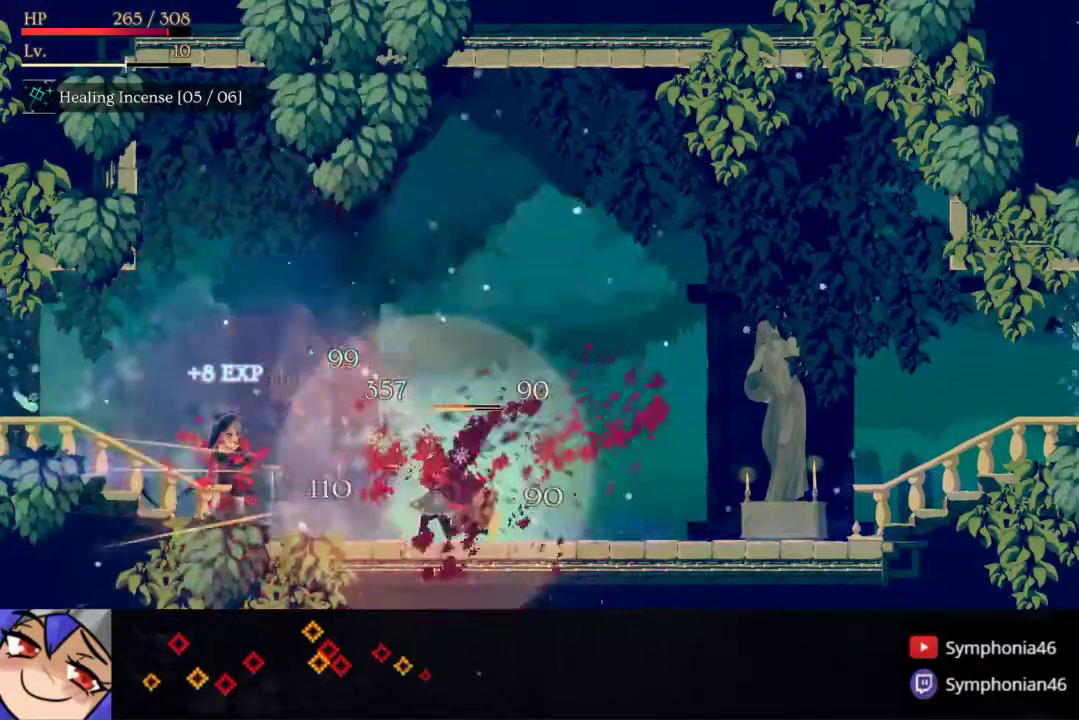
{"buttons": ["SQUARE"], "right_stick": "center", "events": [[33, "SQUARE", "down"], [100, "SQUARE", "up"], [183, "SQUARE", "down"], [250, "DPAD_RIGHT", "up"], [250, "SQUARE", "up"], [317, "SQUARE", "down"], [417, "SQUARE", "up"], [467, "SQUARE", "down"]]}
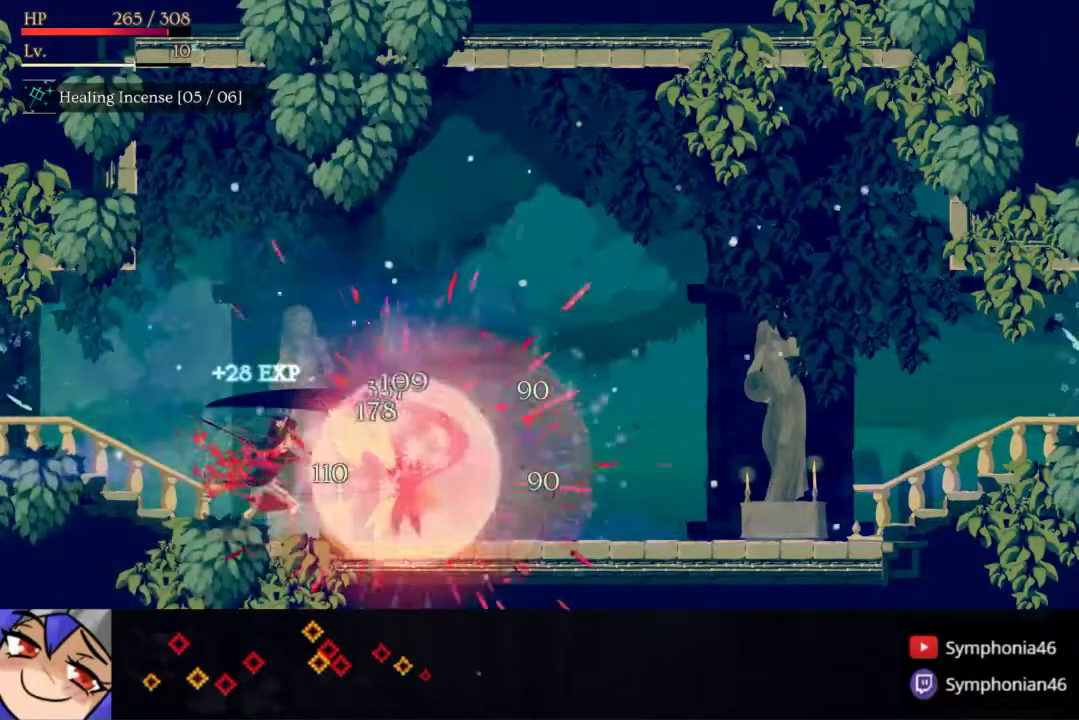
{"buttons": ["R1", "DPAD_LEFT"], "right_stick": "center", "events": [[67, "SQUARE", "up"], [150, "DPAD_LEFT", "down"], [250, "R1", "down"], [333, "R1", "up"], [417, "R1", "down"]]}
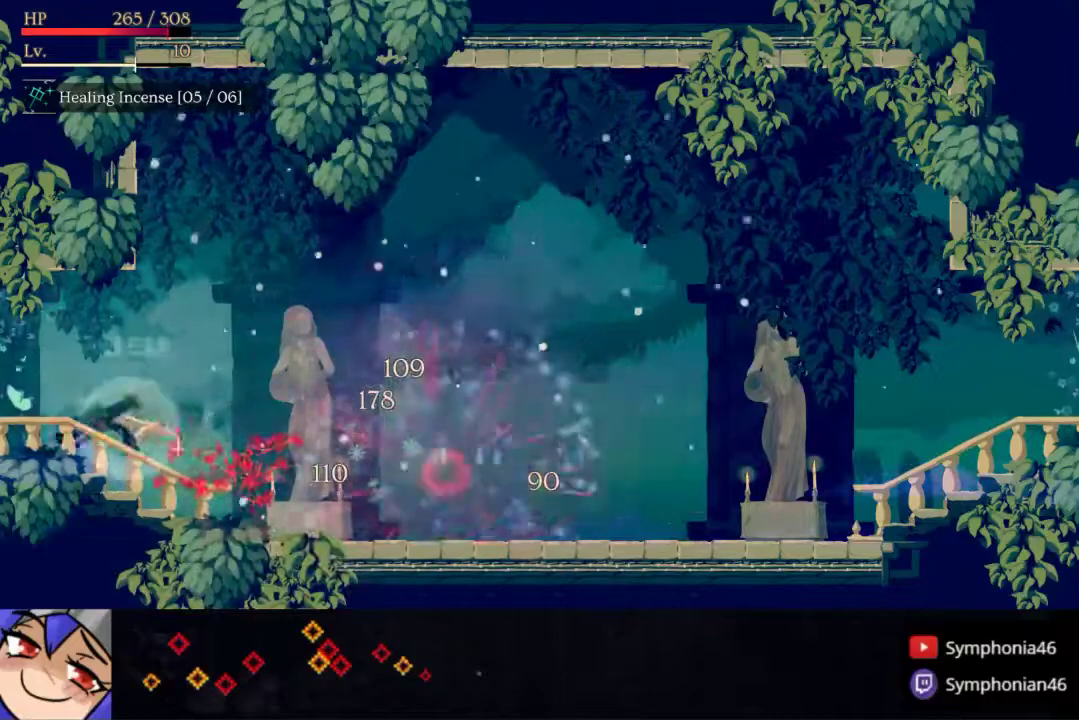
{"buttons": ["R1", "DPAD_LEFT"], "right_stick": "center", "events": [[17, "R1", "up"], [117, "R1", "down"], [217, "R1", "up"], [300, "R1", "down"], [417, "R1", "up"], [483, "R1", "down"]]}
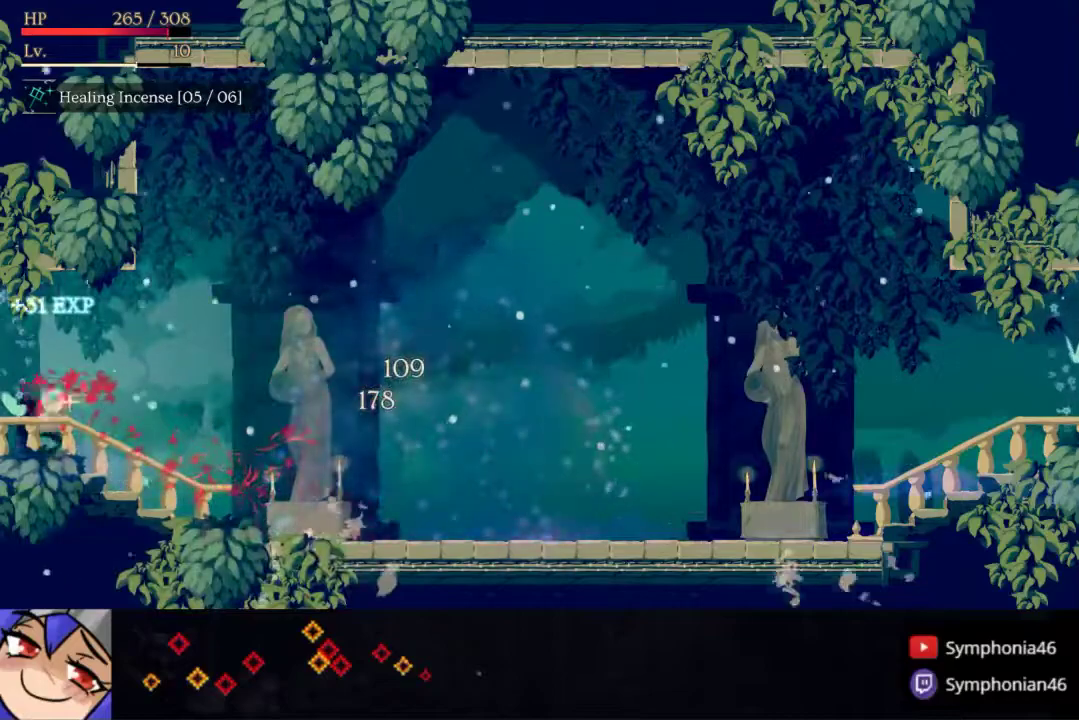
{"buttons": ["DPAD_LEFT"], "right_stick": "center", "events": [[83, "R1", "up"], [167, "R1", "down"], [283, "R1", "up"], [383, "R1", "down"], [483, "R1", "up"]]}
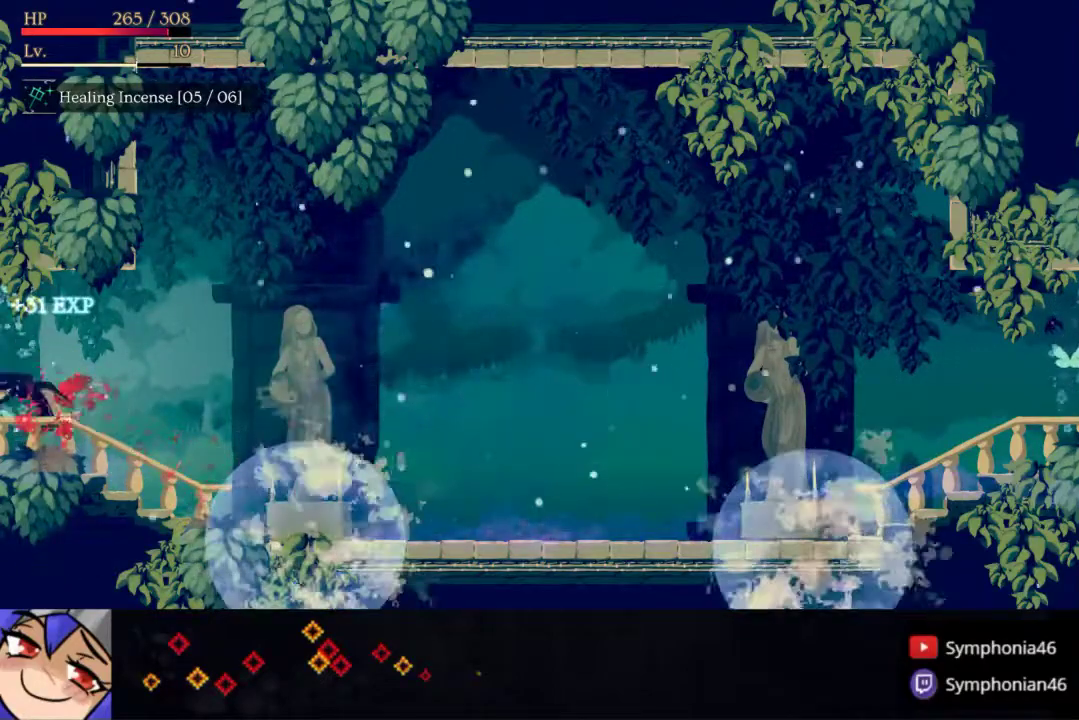
{"buttons": ["R1", "DPAD_RIGHT"], "right_stick": "center", "events": [[83, "DPAD_LEFT", "up"], [150, "DPAD_RIGHT", "down"], [200, "R1", "down"], [333, "R1", "up"], [400, "R1", "down"]]}
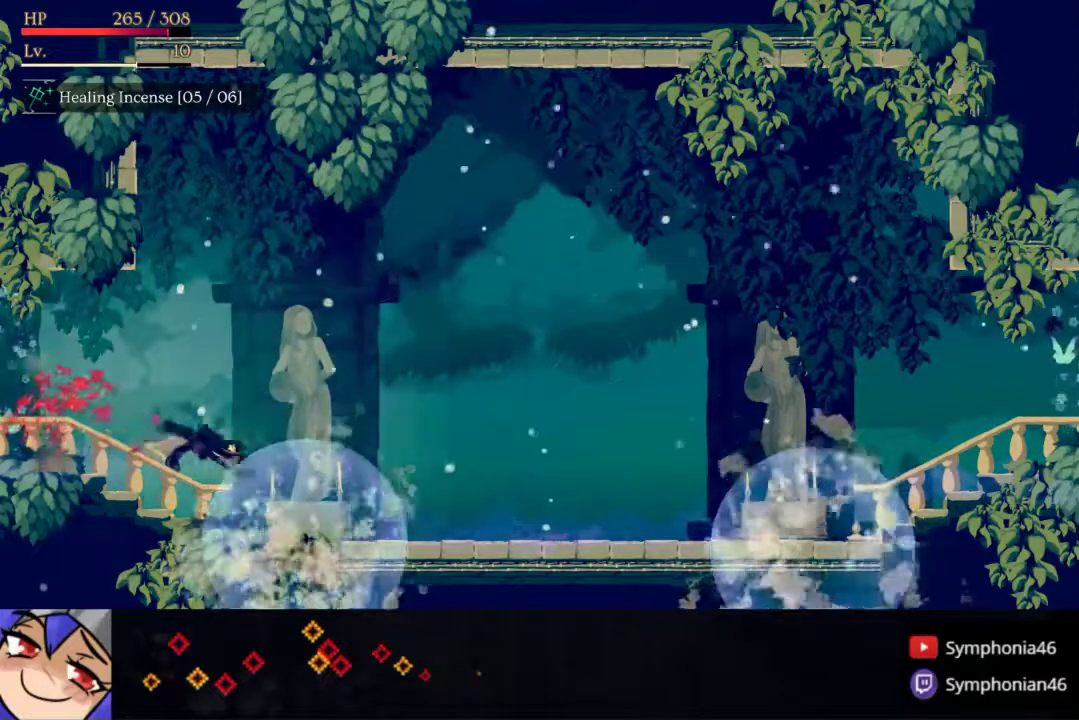
{"buttons": ["DPAD_RIGHT"], "right_stick": "center", "events": [[67, "R1", "up"], [117, "R1", "down"], [250, "R1", "up"]]}
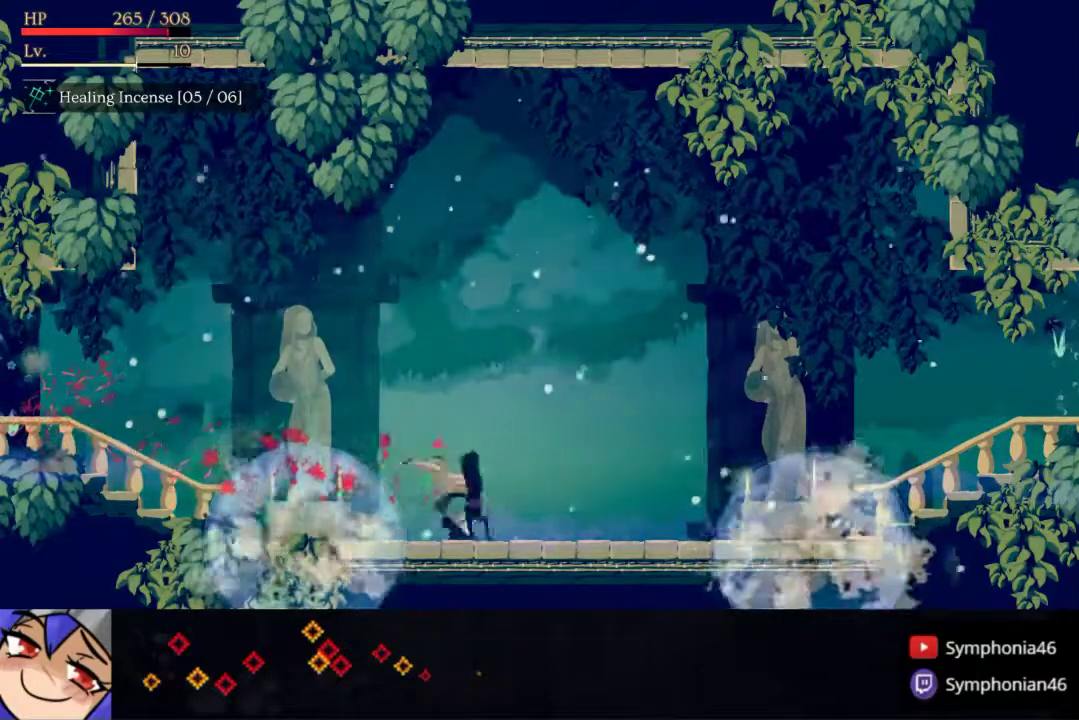
{"buttons": [], "right_stick": "center", "events": [[83, "DPAD_RIGHT", "up"], [317, "DPAD_LEFT", "down"], [433, "DPAD_LEFT", "up"]]}
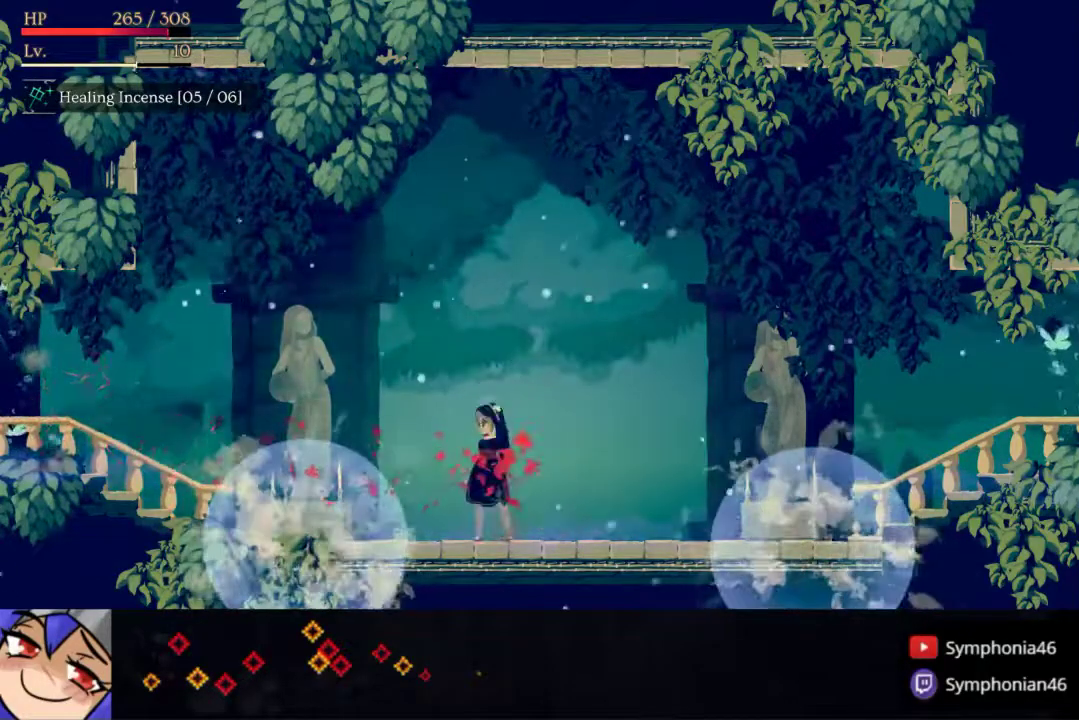
{"buttons": [], "right_stick": "center", "events": [[250, "DPAD_LEFT", "down"], [400, "DPAD_LEFT", "up"]]}
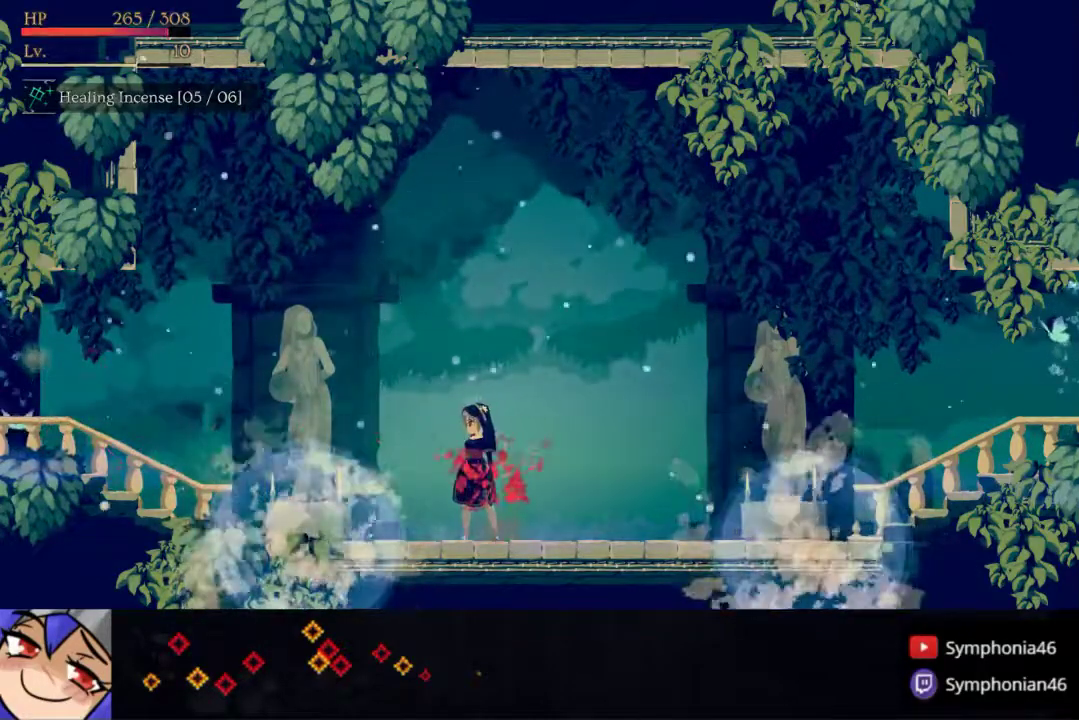
{"buttons": [], "right_stick": "center", "events": []}
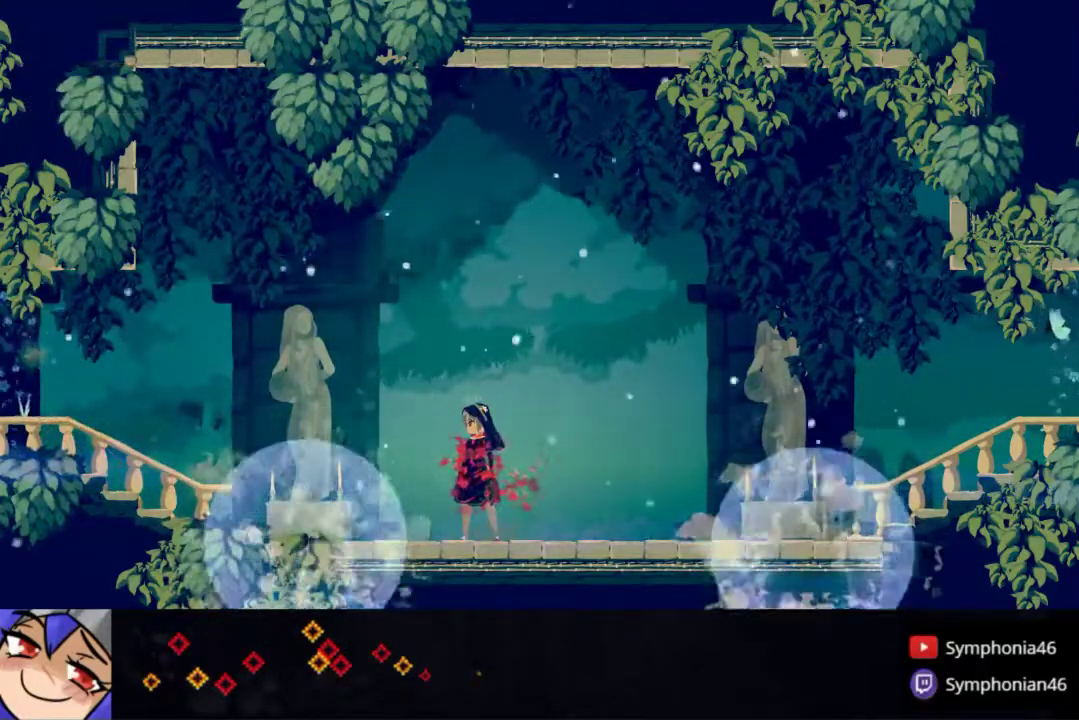
{"buttons": ["SQUARE"], "right_stick": "center", "events": [[33, "SQUARE", "down"], [133, "SQUARE", "up"], [183, "SQUARE", "down"], [283, "SQUARE", "up"], [333, "SQUARE", "down"], [400, "SQUARE", "up"], [450, "SQUARE", "down"]]}